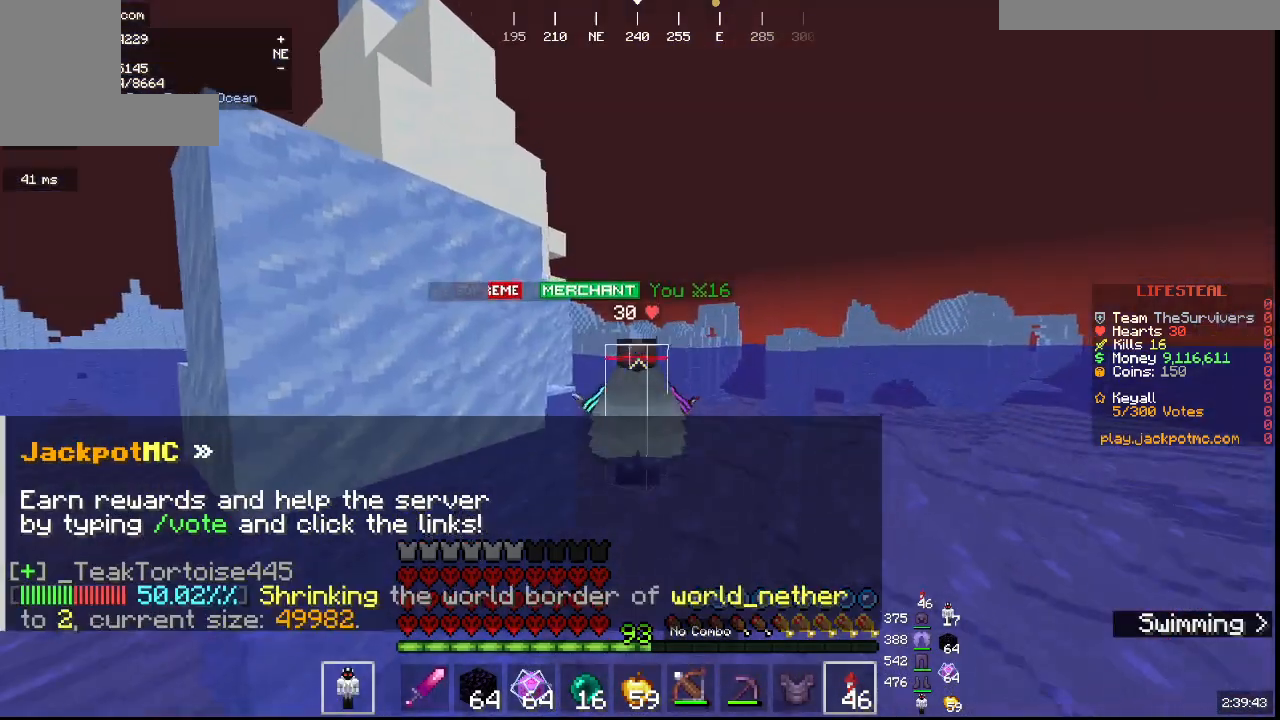
Gameplay with keyboard and mouse; each line is a JSON object with the keys and mouse buttons held at the frame after it. "events" lists presses ("down") and releases ("up") of "a", "d", "s", "w", "mouse_left" and "mouse_right" between this image and that frame as [ms after this image, input, new state], when the widget could be followed in between. "mouse_left", "mouse_right" = the "left", "right" buttons of the "mouse" list. No other keys are recorded. Fast repeated clicks can show as one long hold. Mouse movement is not recorded.
{"keys": ["w"], "mouse": [], "events": []}
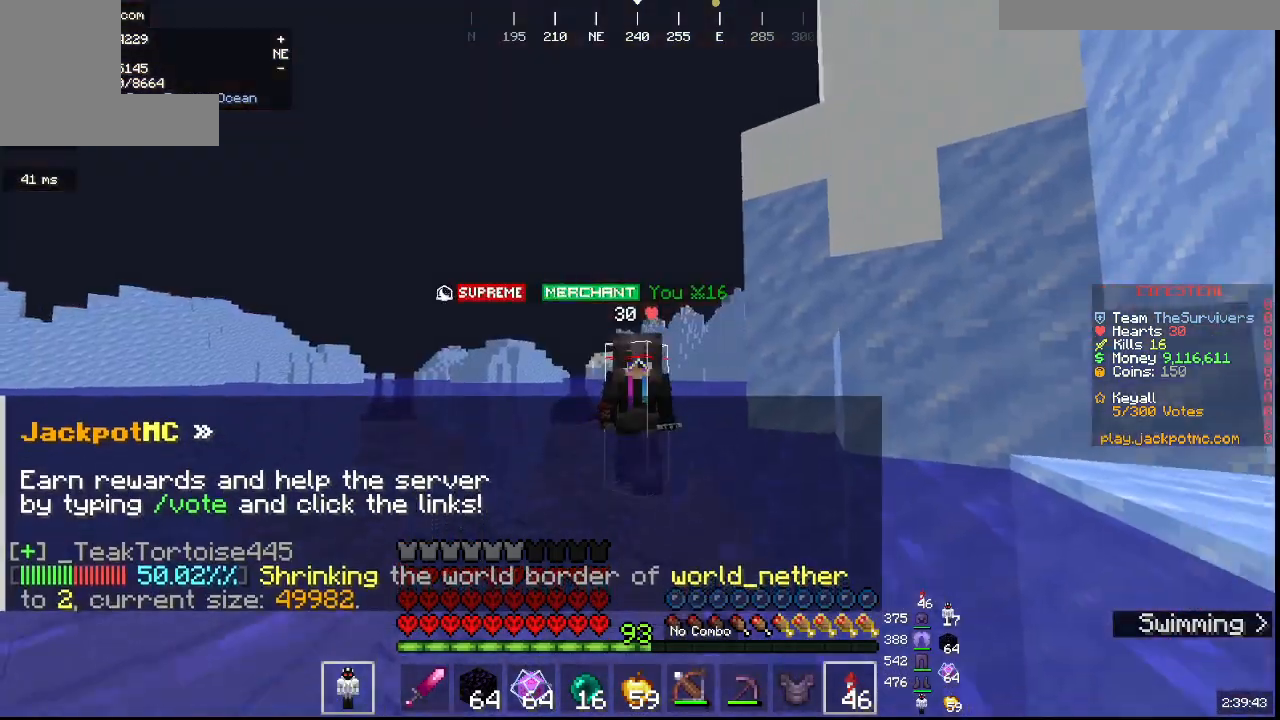
{"keys": ["w"], "mouse": [], "events": []}
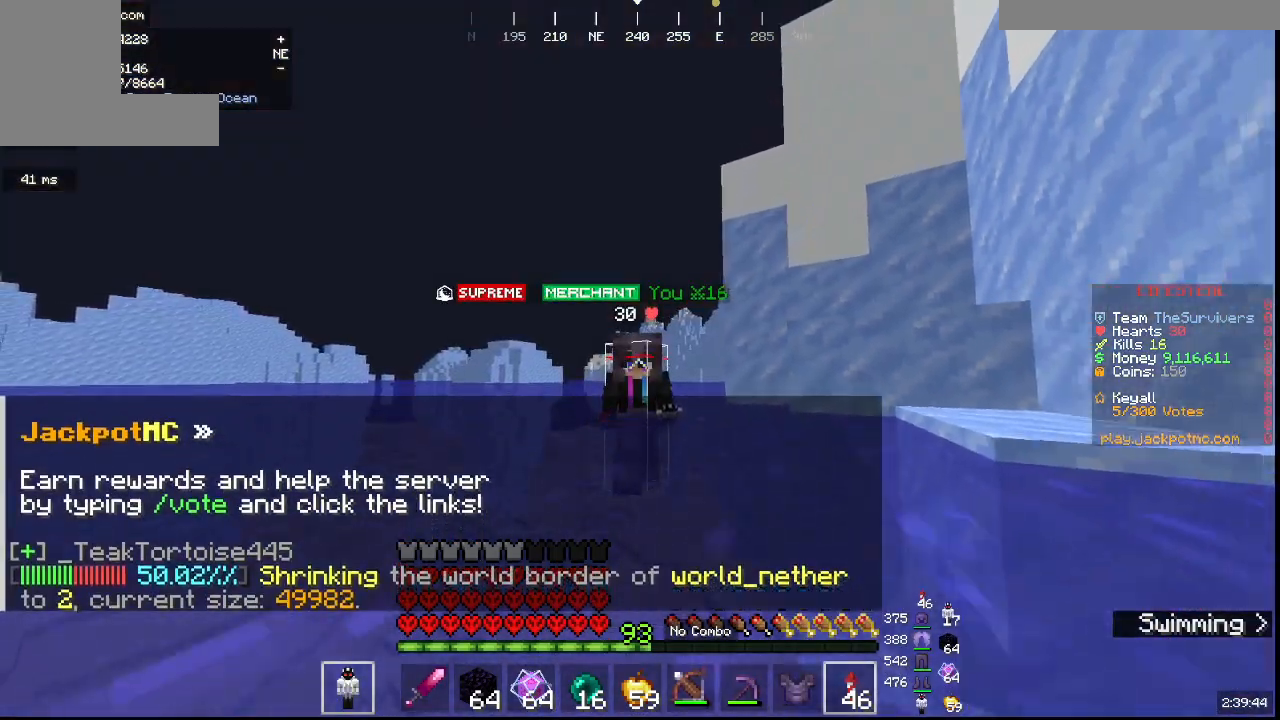
{"keys": ["w"], "mouse": [], "events": []}
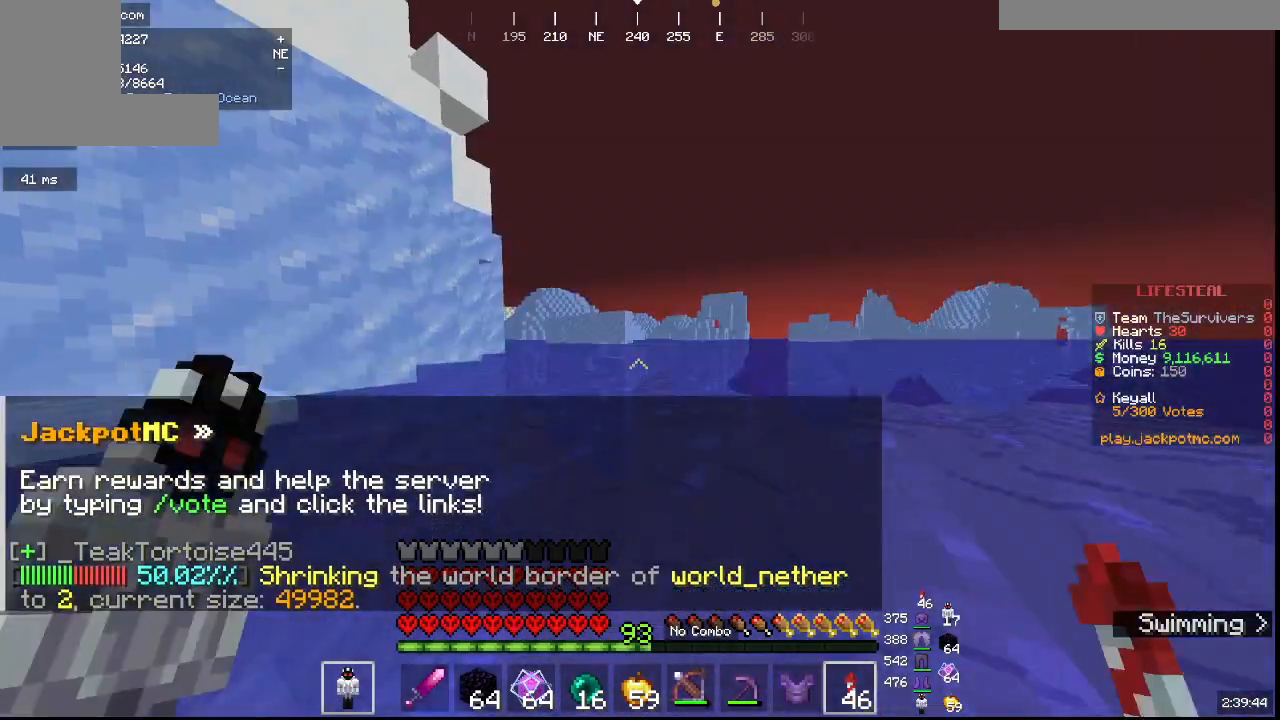
{"keys": ["a", "w"], "mouse": [], "events": [[417, "a", "down"]]}
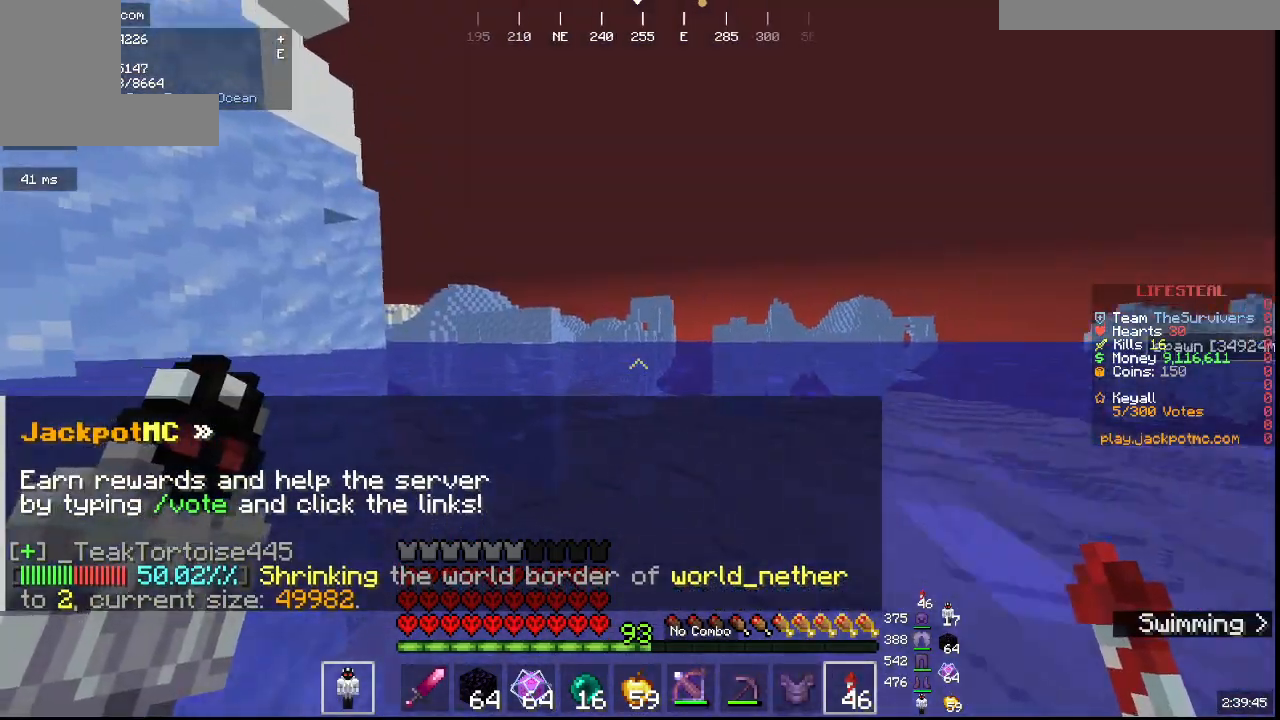
{"keys": ["a", "w"], "mouse": [], "events": []}
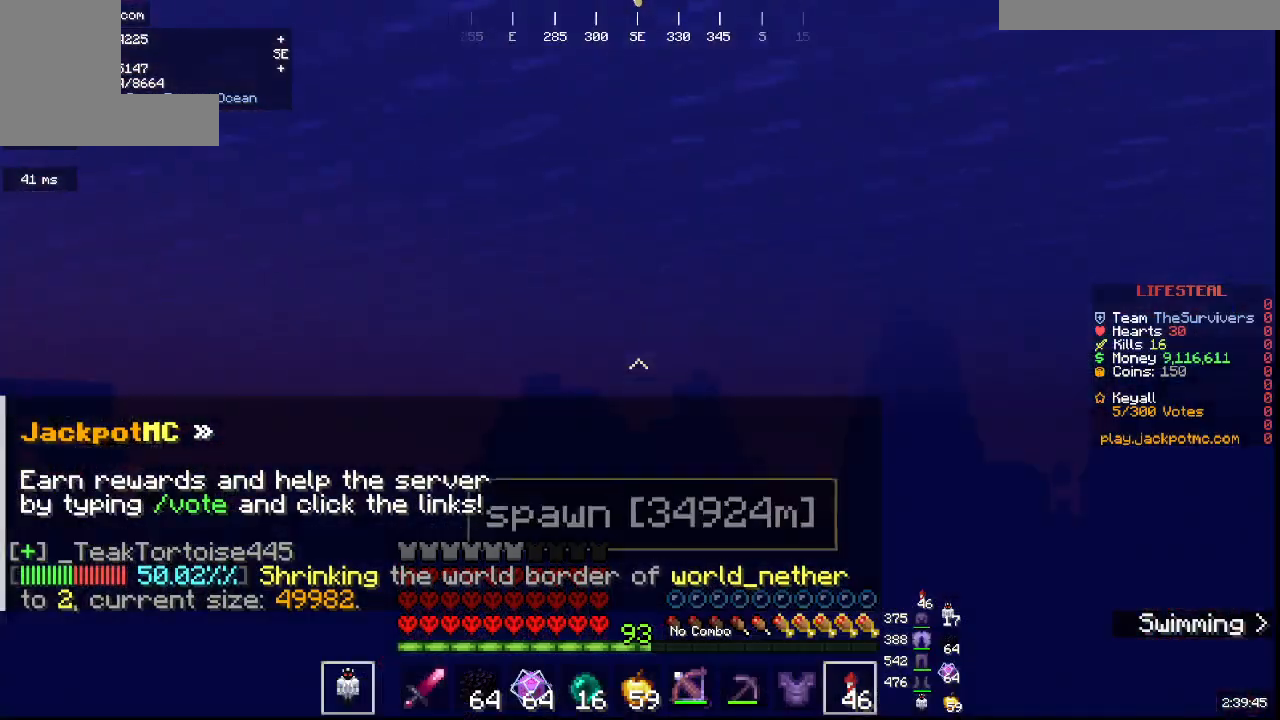
{"keys": ["a", "w"], "mouse": [], "events": []}
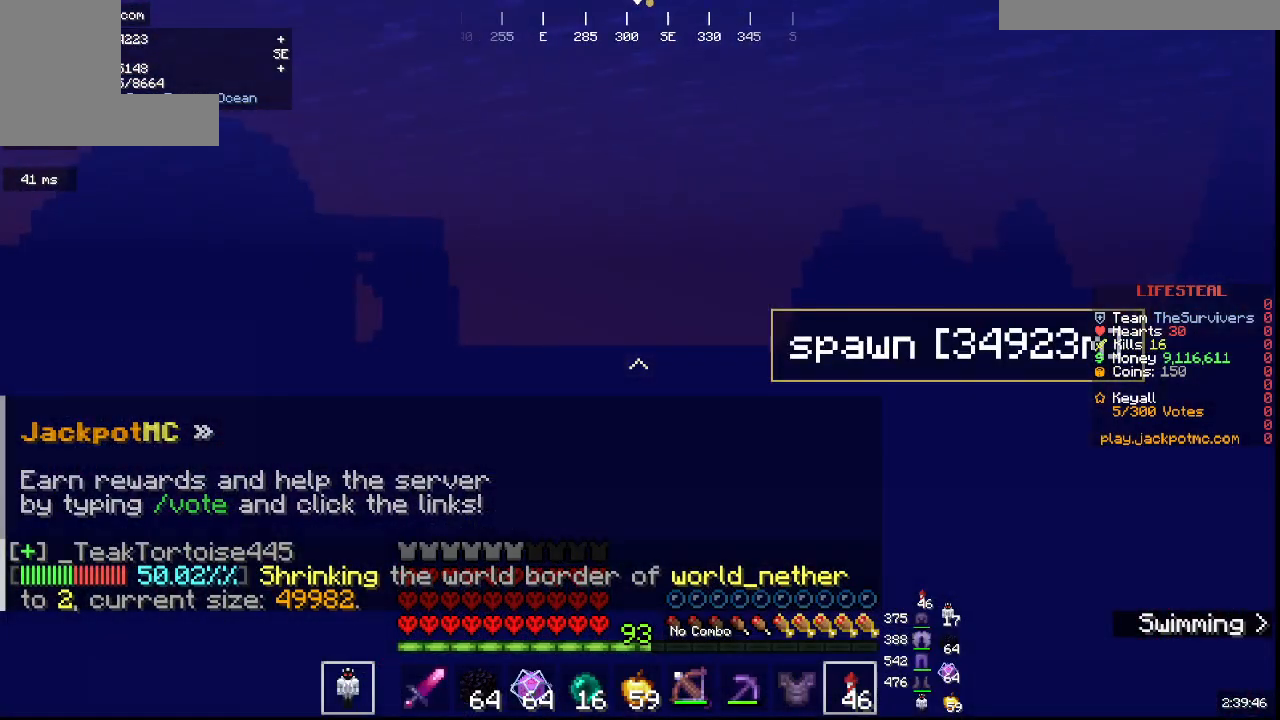
{"keys": ["a", "w"], "mouse": [], "events": []}
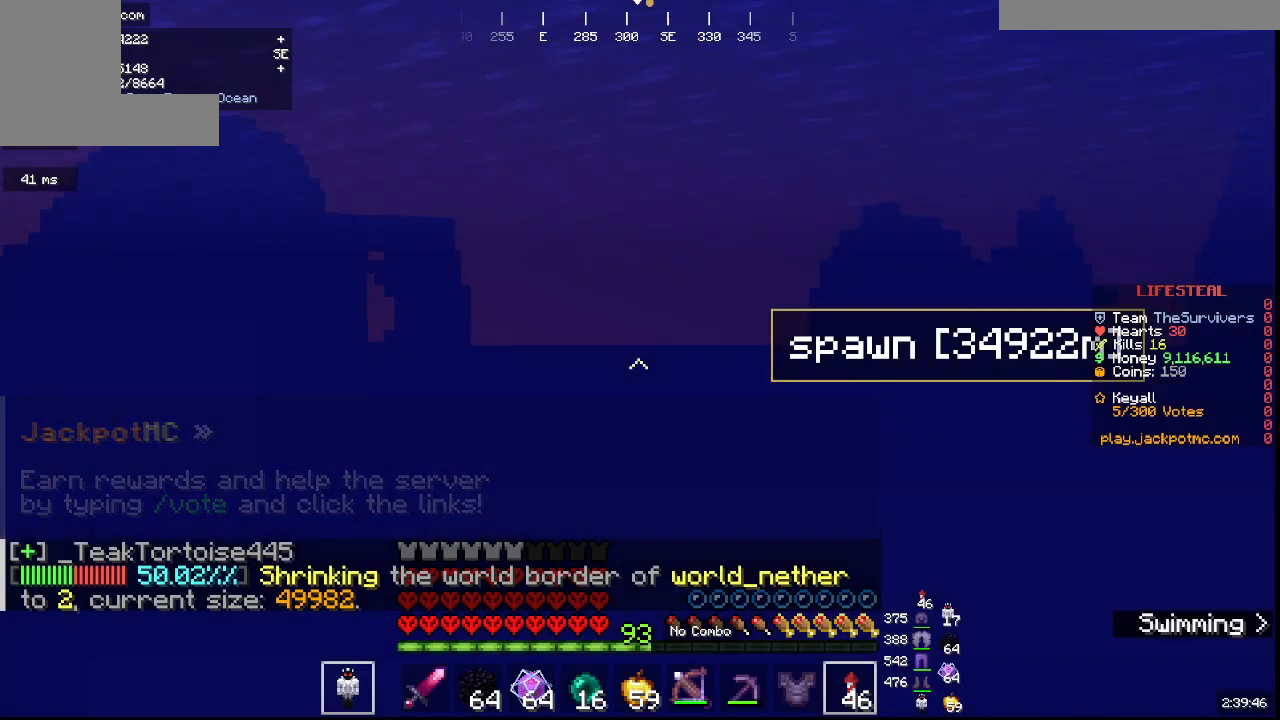
{"keys": ["a", "w"], "mouse": [], "events": []}
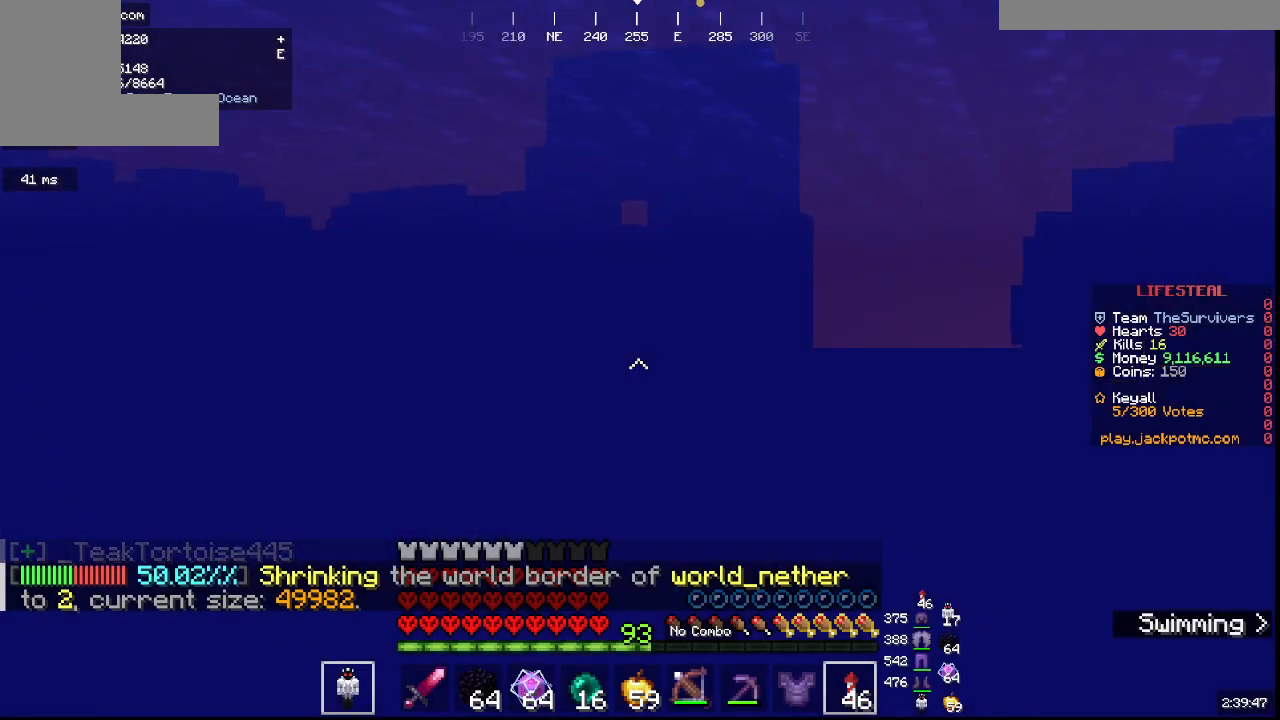
{"keys": ["w"], "mouse": [], "events": [[67, "a", "up"]]}
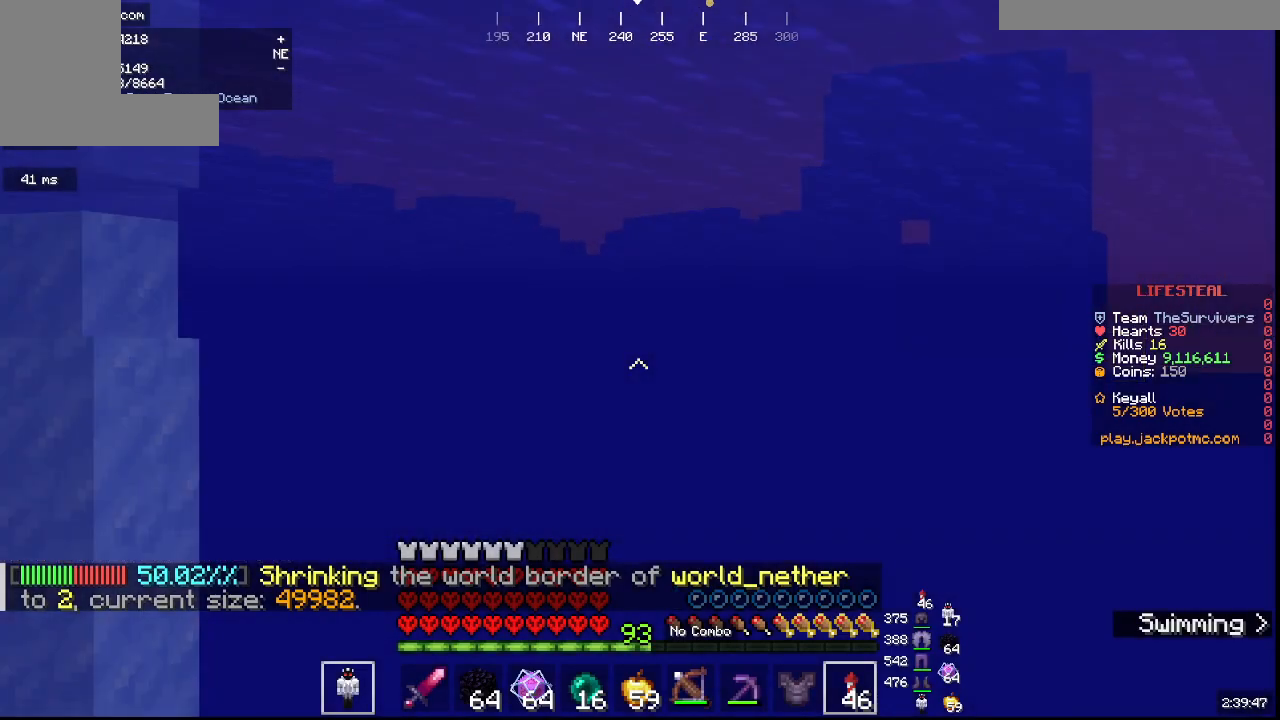
{"keys": ["w"], "mouse": [], "events": []}
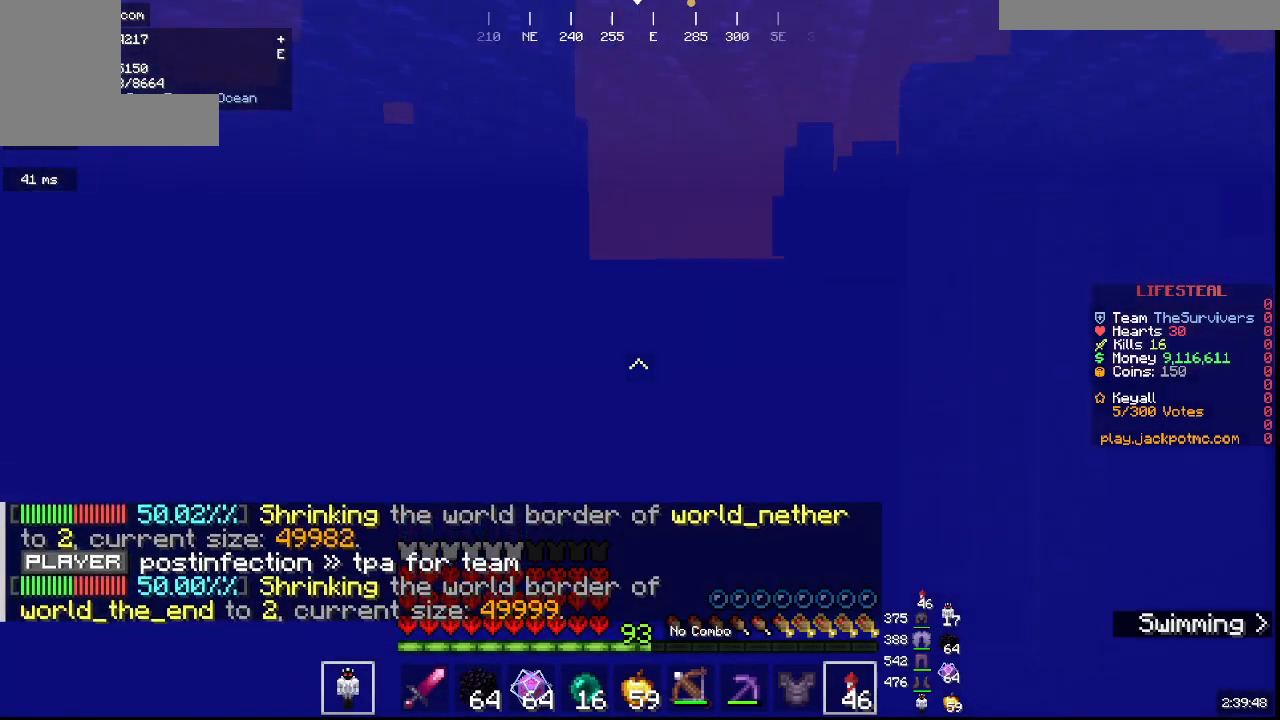
{"keys": ["w"], "mouse": [], "events": []}
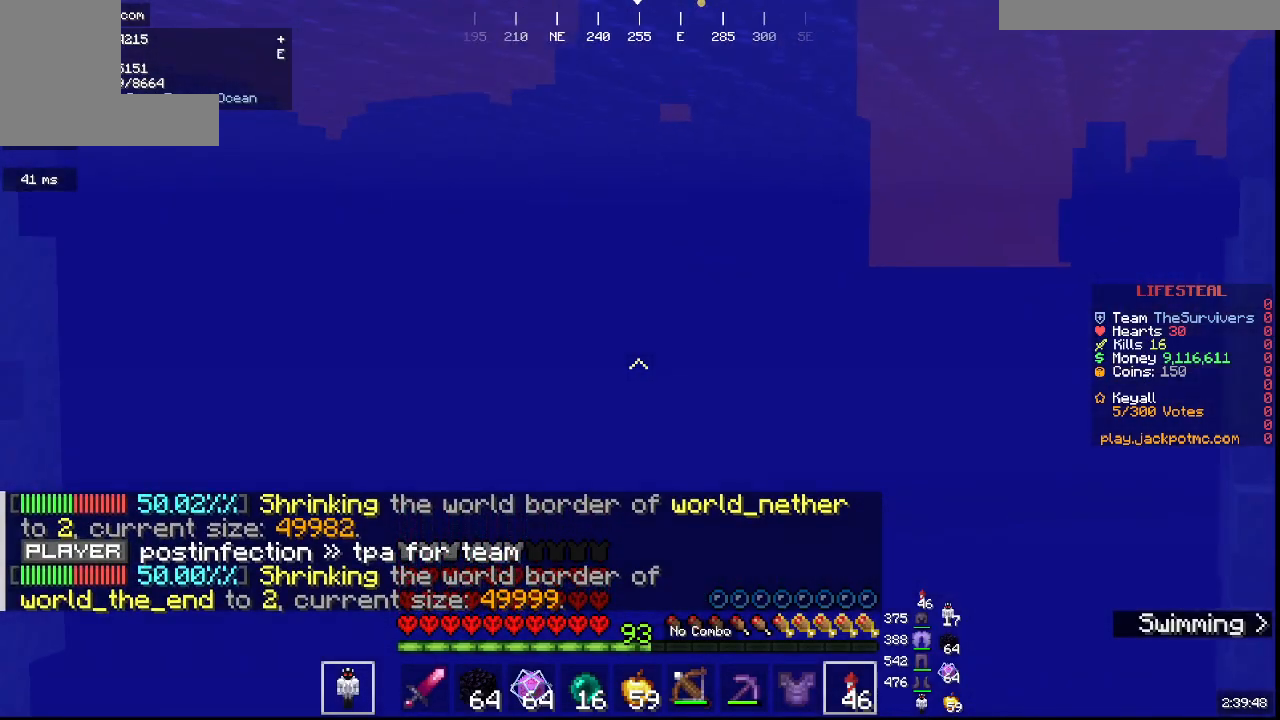
{"keys": ["w"], "mouse": [], "events": []}
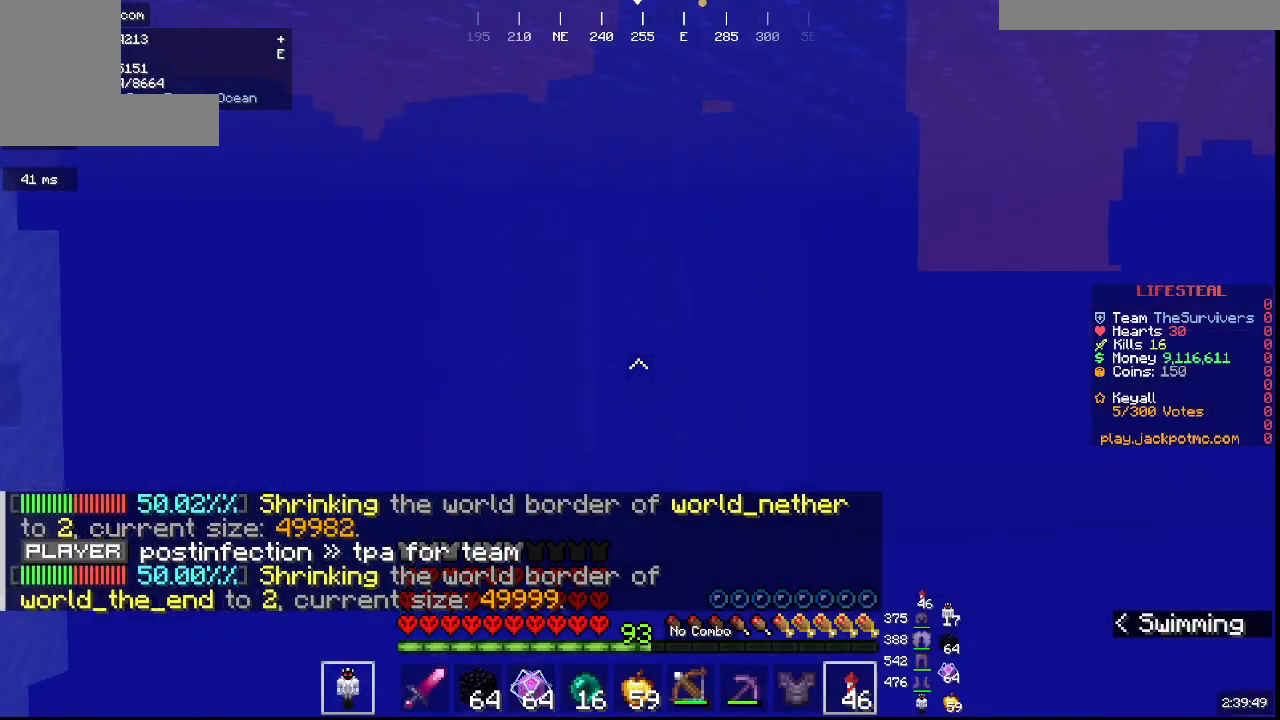
{"keys": ["w"], "mouse": [], "events": []}
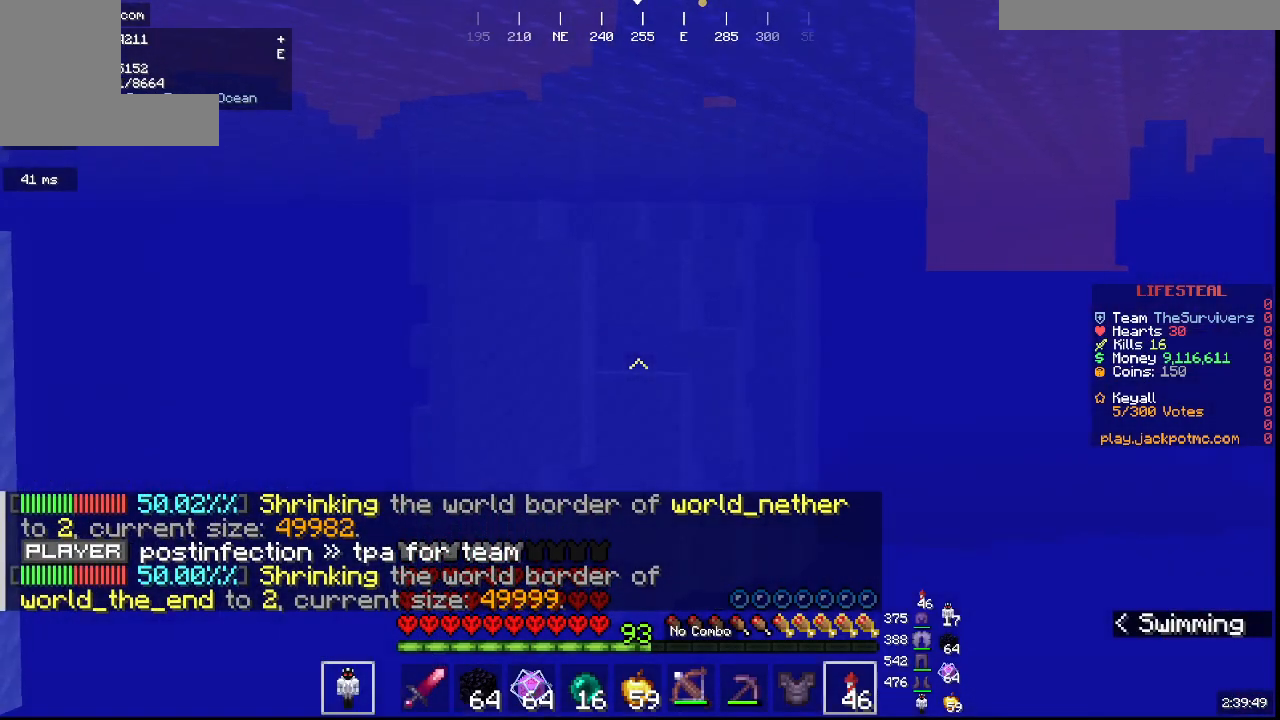
{"keys": ["w"], "mouse": [], "events": []}
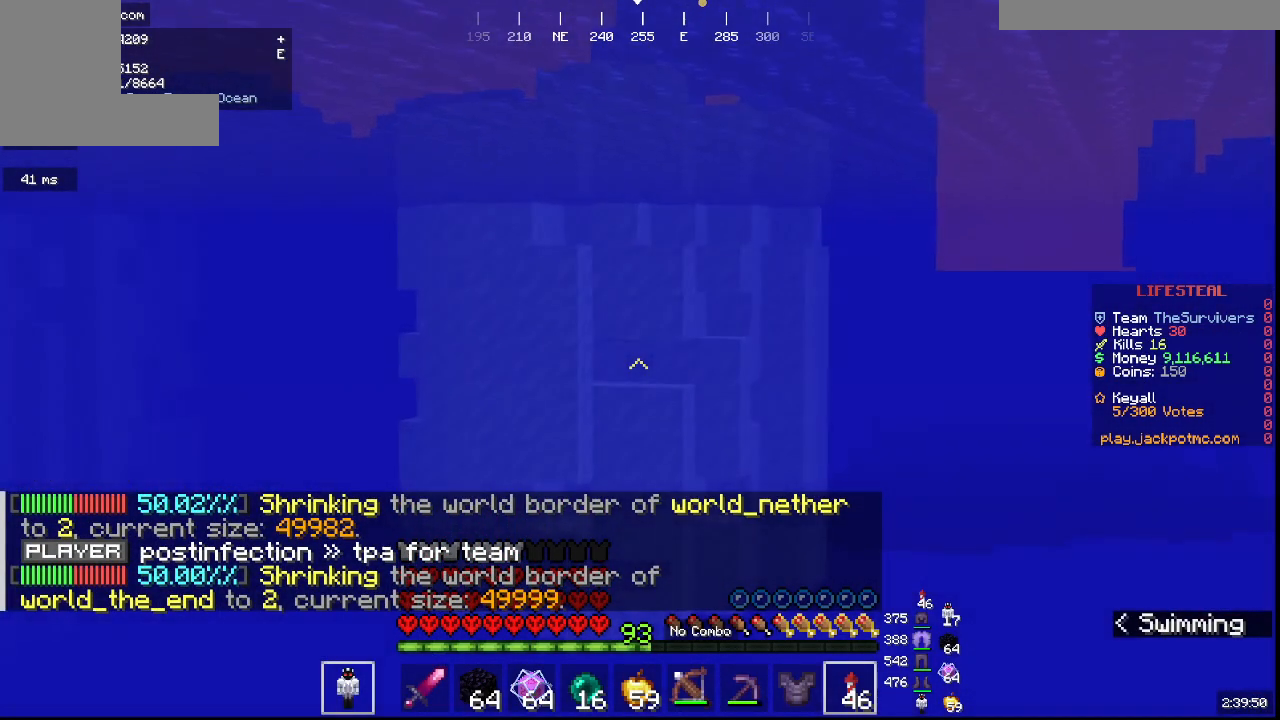
{"keys": ["w"], "mouse": [], "events": []}
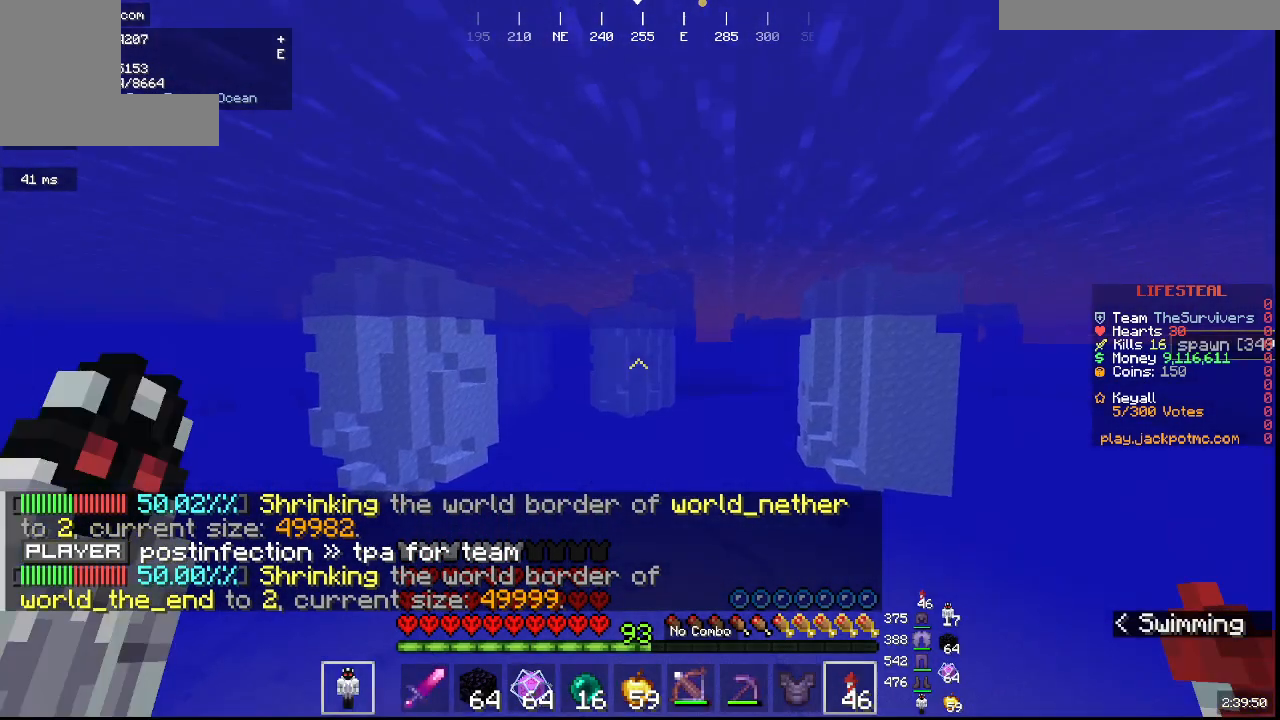
{"keys": ["w"], "mouse": [], "events": []}
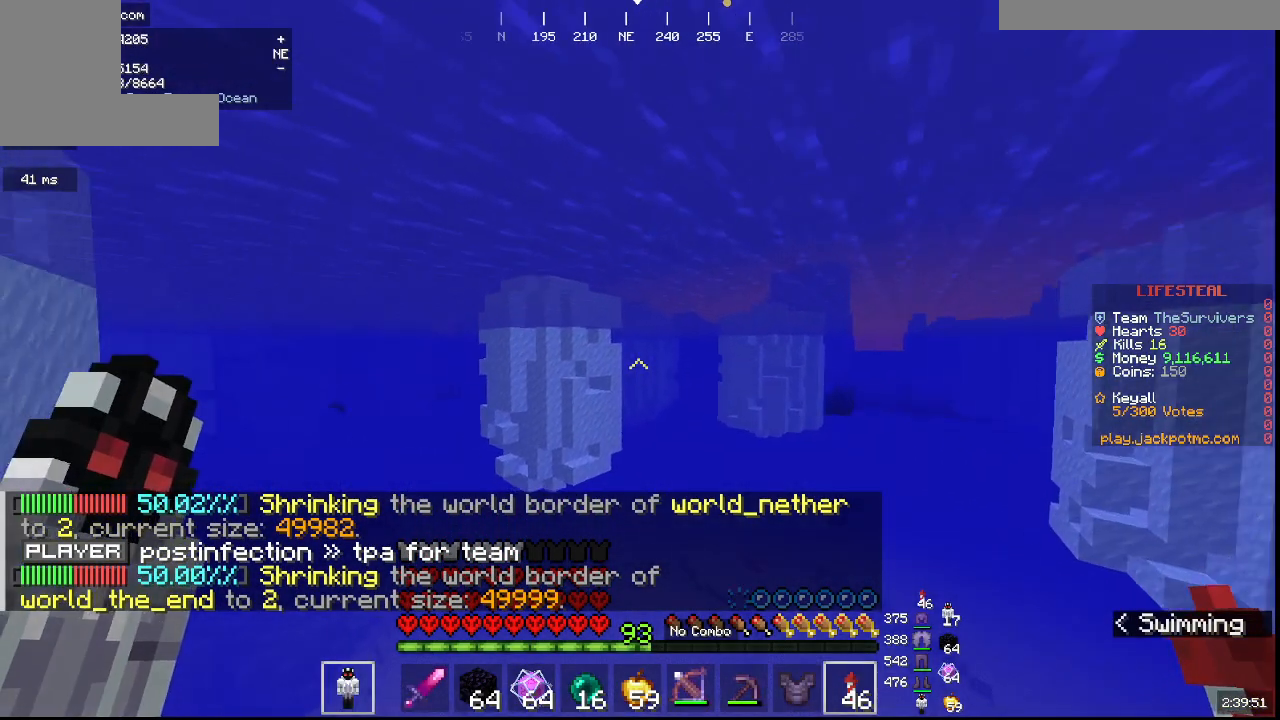
{"keys": ["w"], "mouse": [], "events": []}
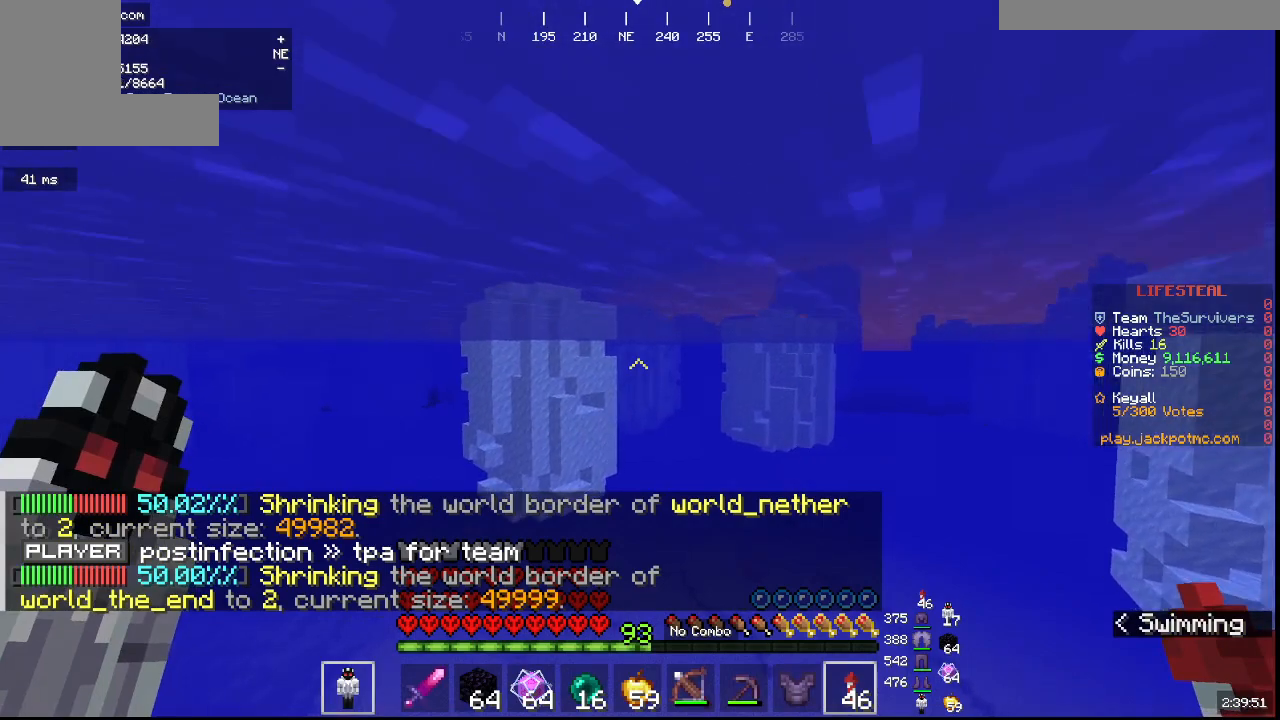
{"keys": ["w"], "mouse": [], "events": []}
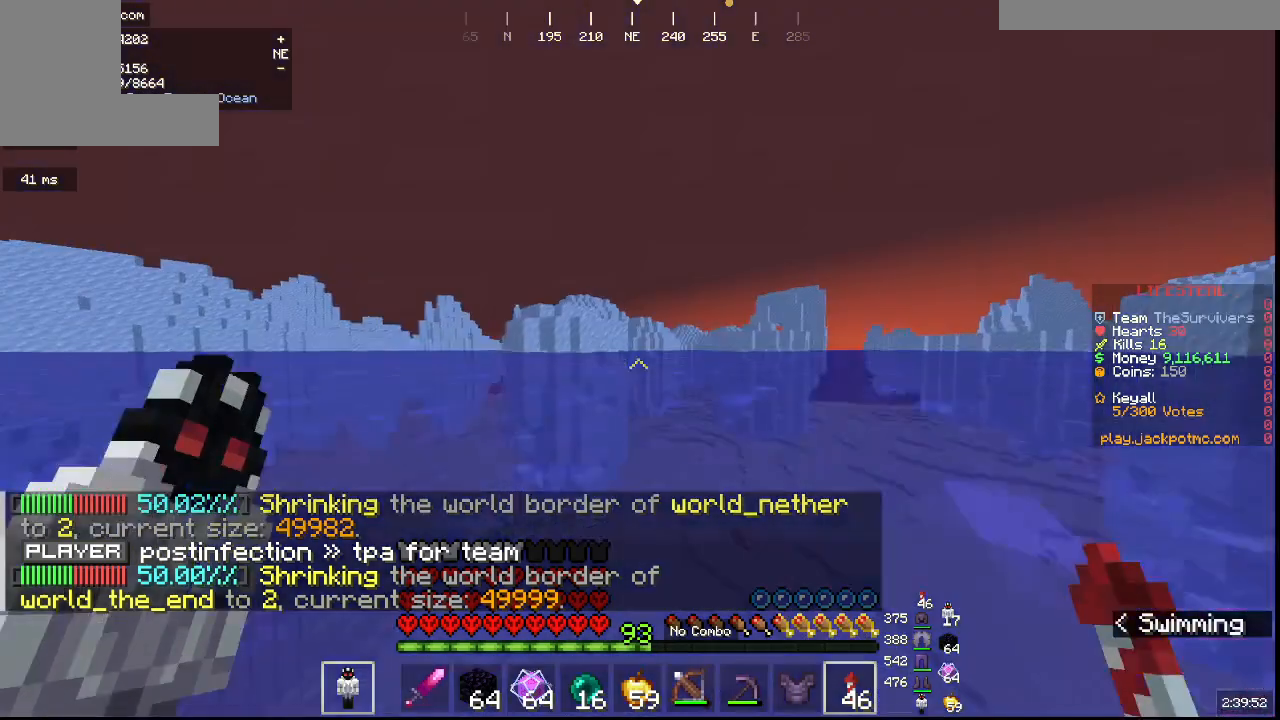
{"keys": ["w"], "mouse": [], "events": []}
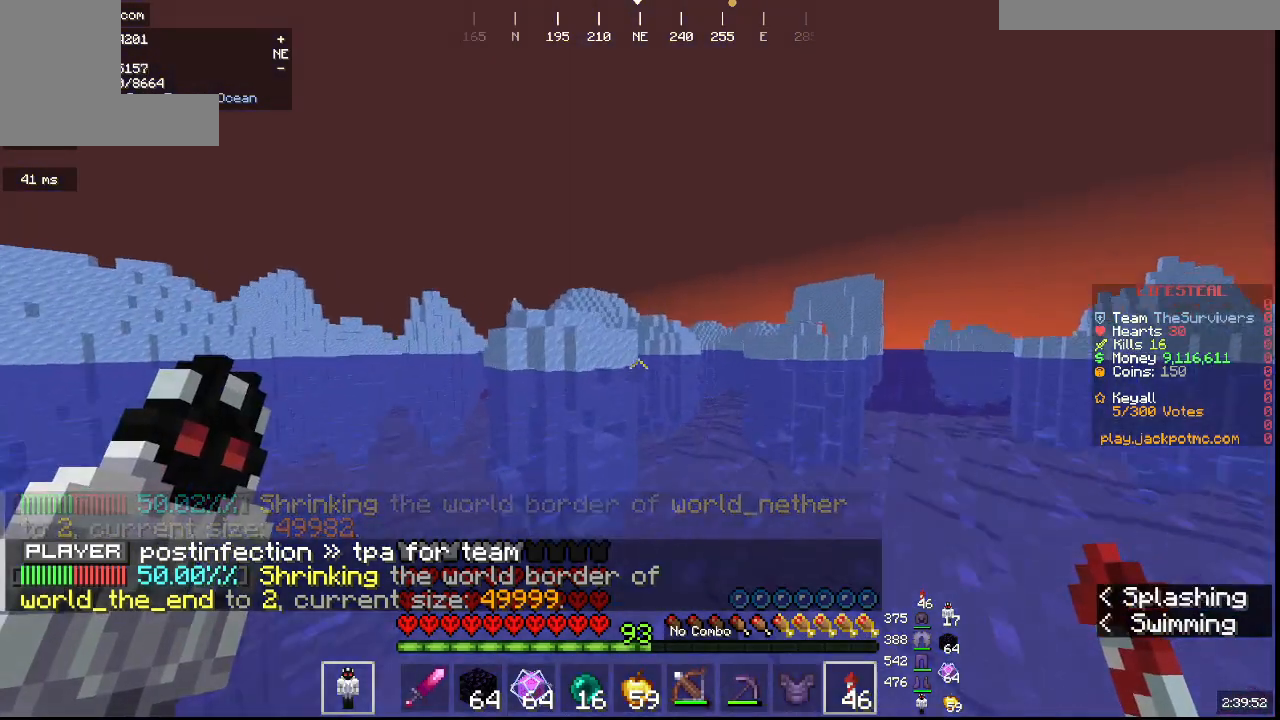
{"keys": ["w"], "mouse": [], "events": []}
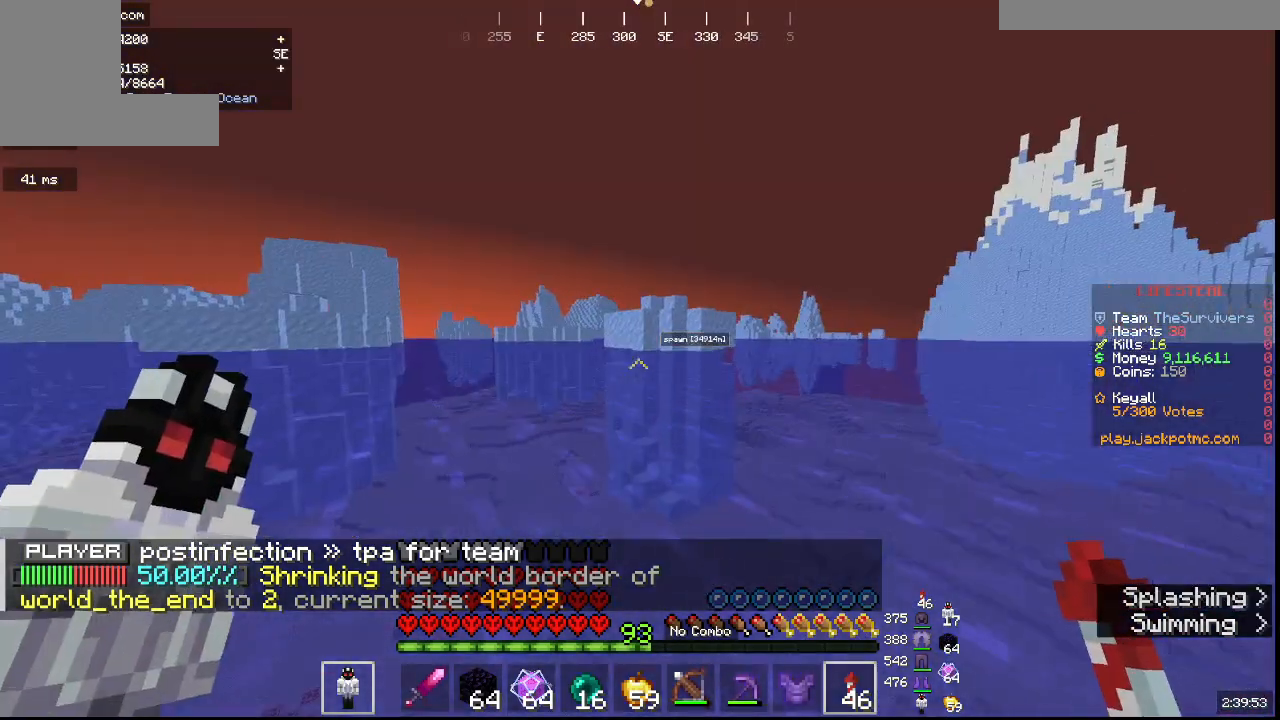
{"keys": ["w"], "mouse": [], "events": []}
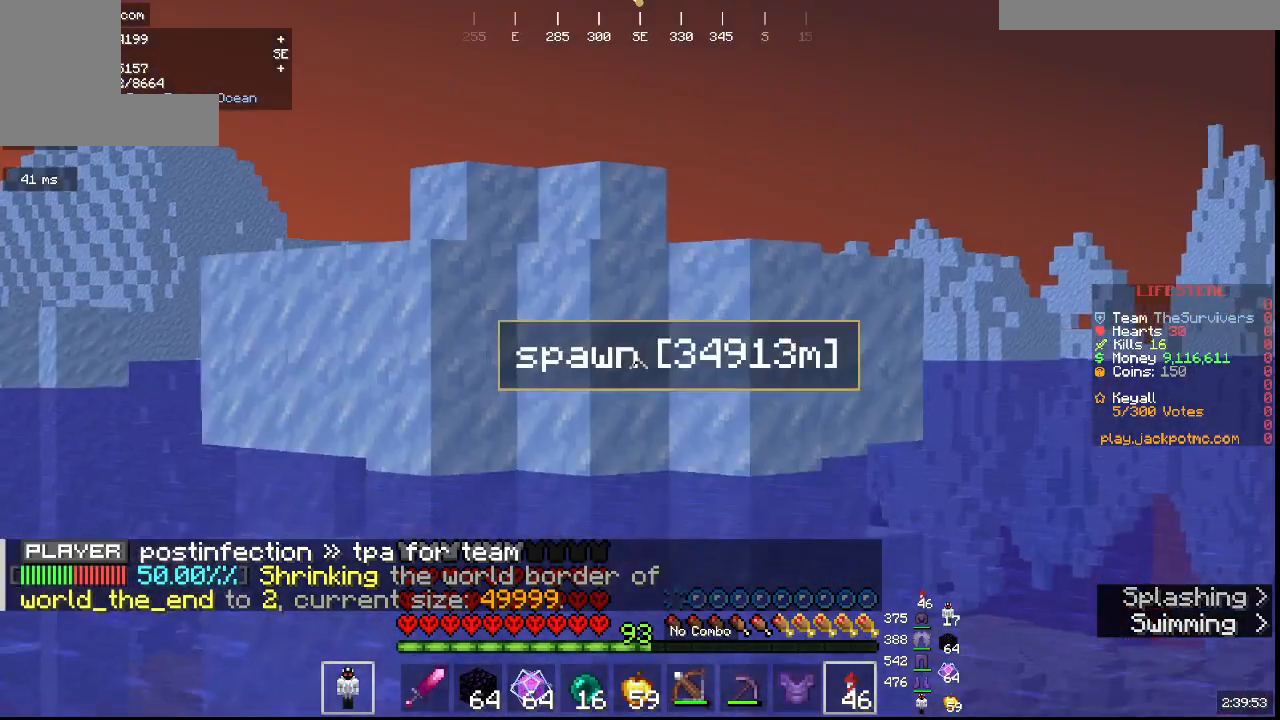
{"keys": ["w"], "mouse": [], "events": []}
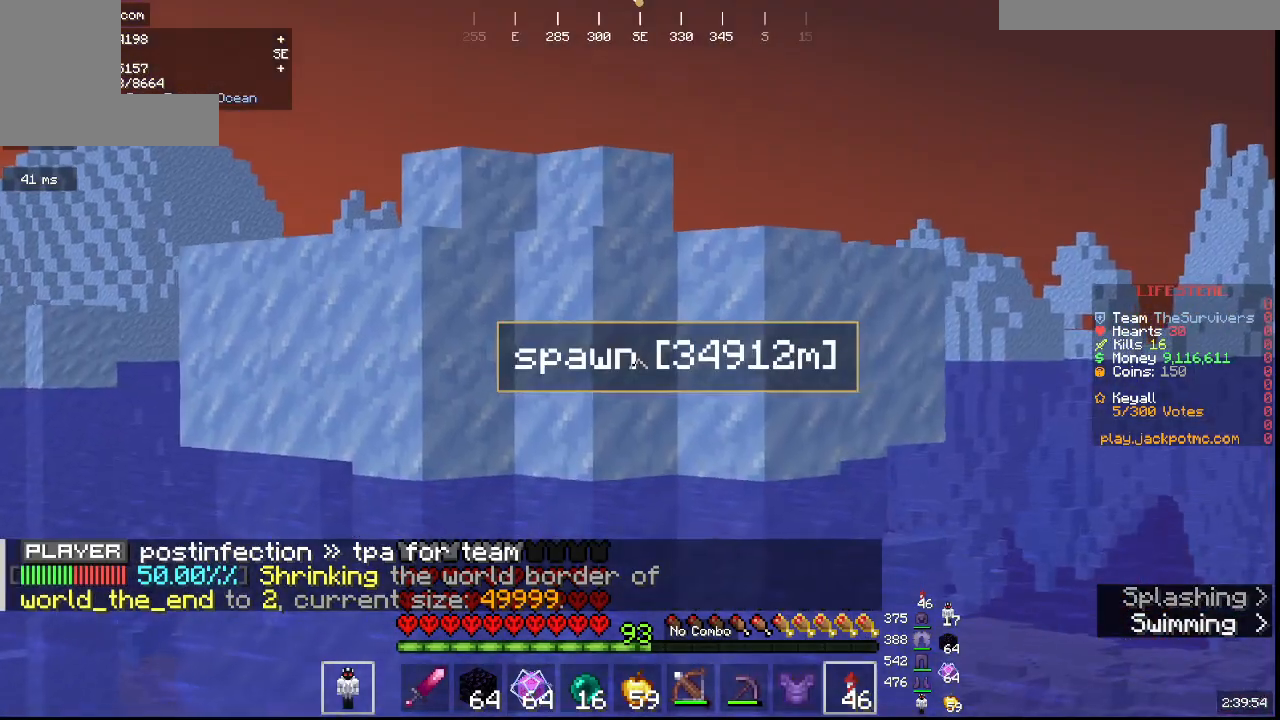
{"keys": ["w"], "mouse": [], "events": []}
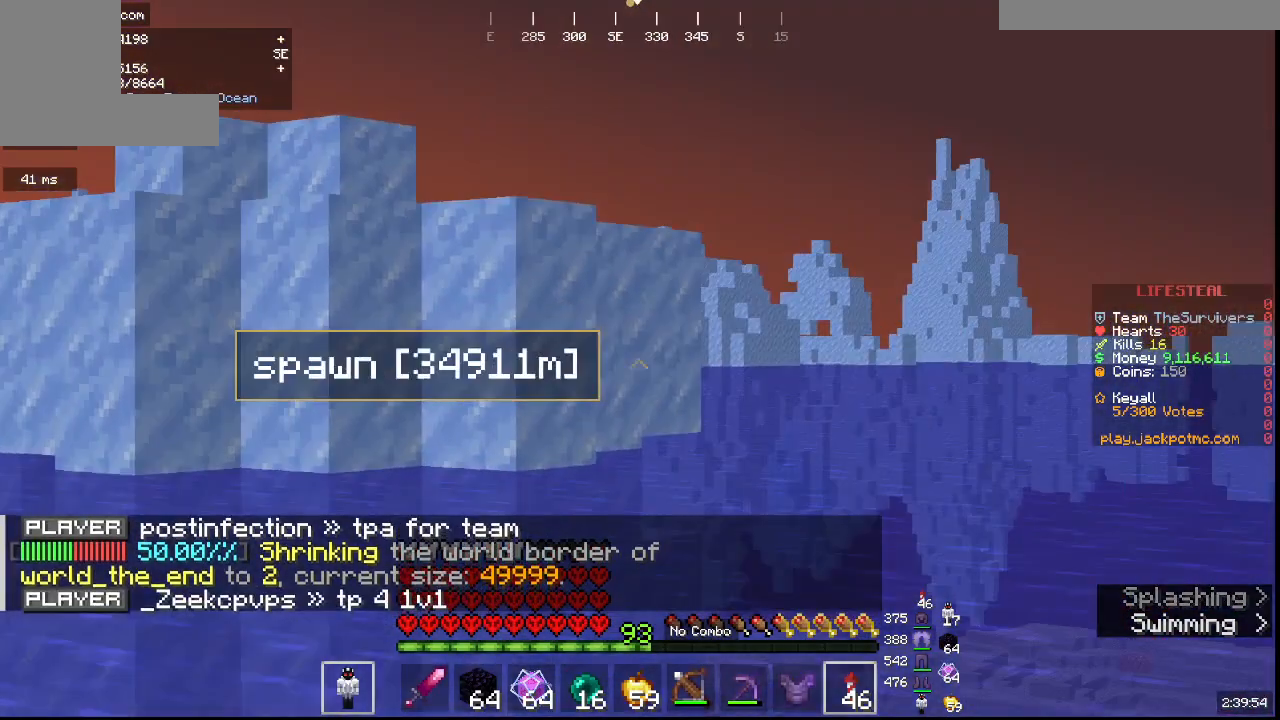
{"keys": ["w"], "mouse": [], "events": []}
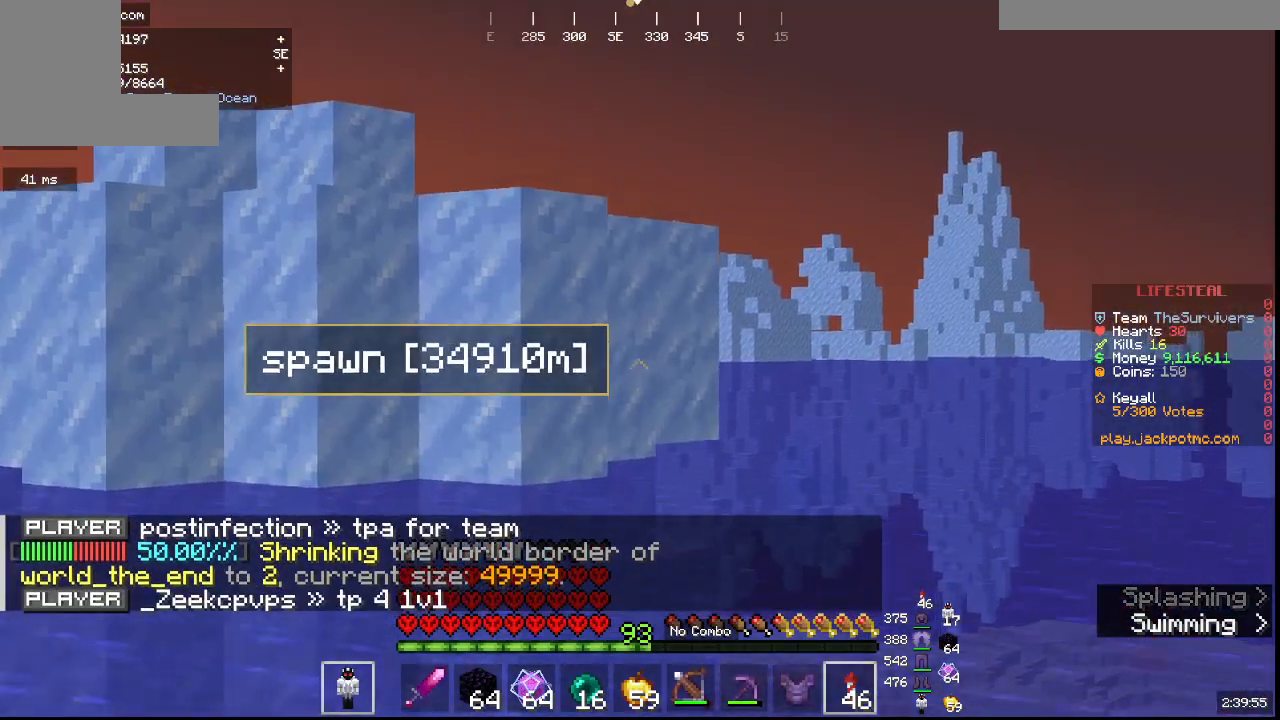
{"keys": ["w"], "mouse": [], "events": []}
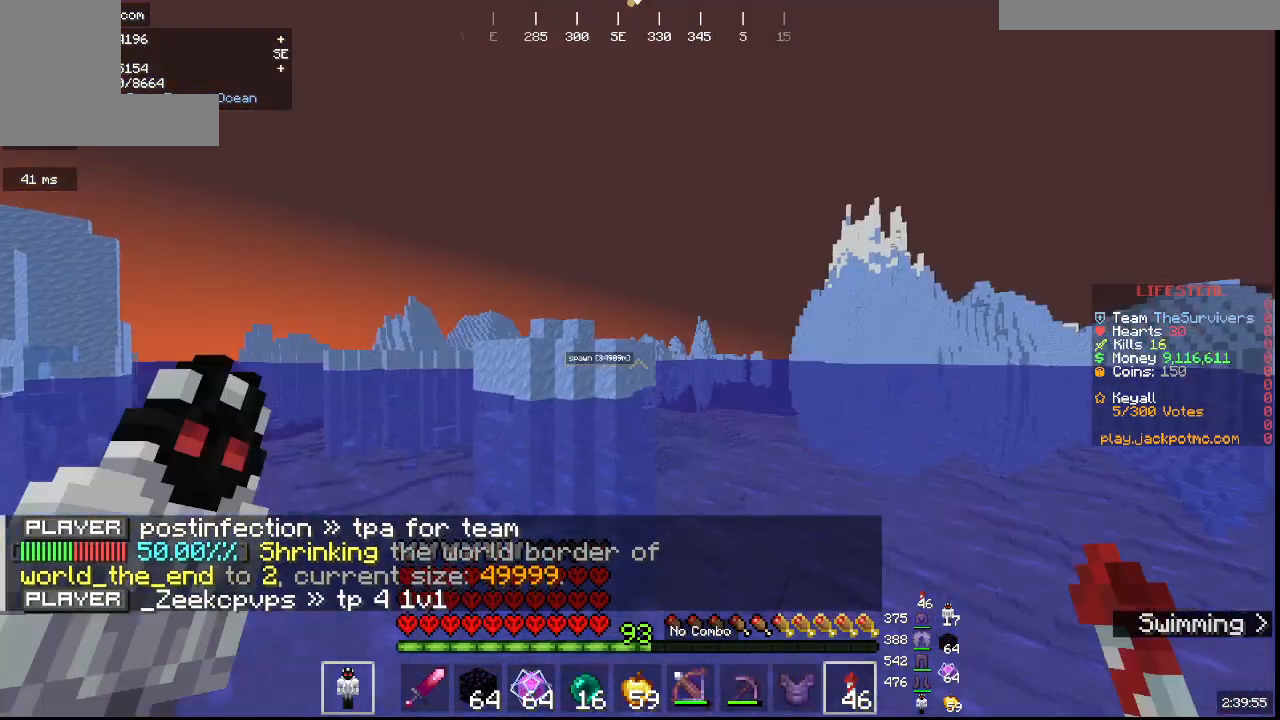
{"keys": ["w"], "mouse": [], "events": []}
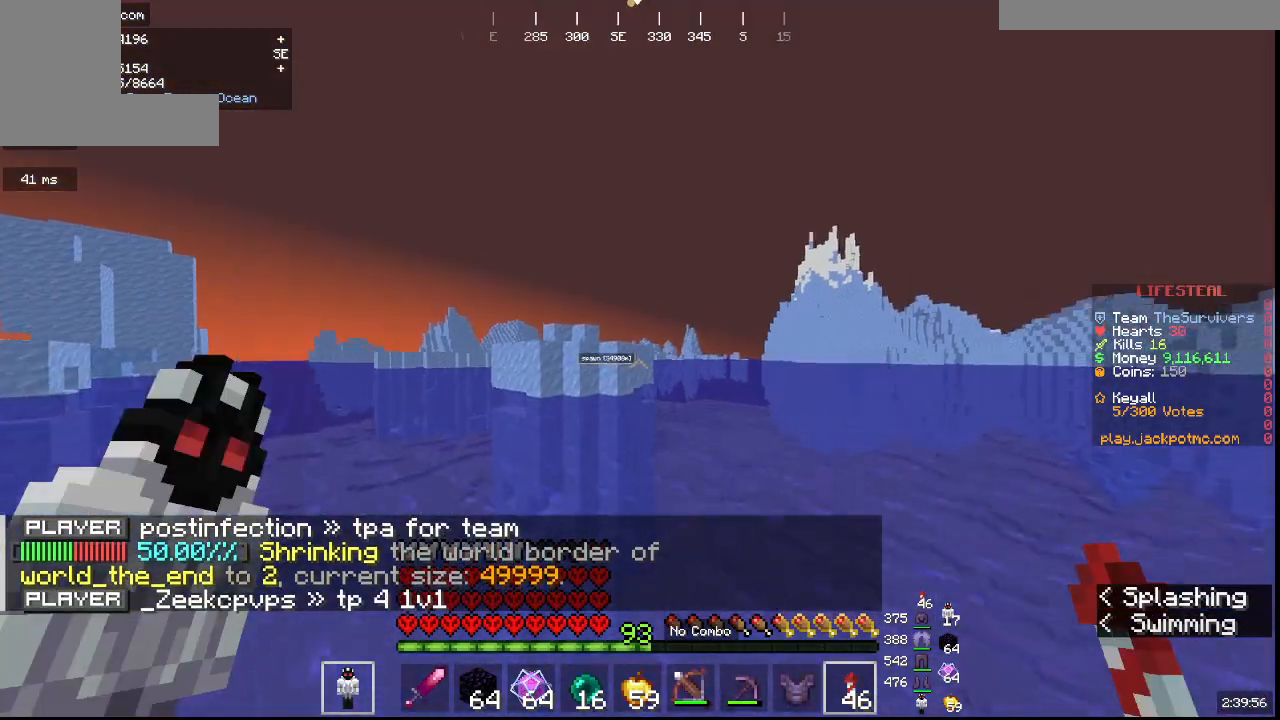
{"keys": ["w"], "mouse": [], "events": []}
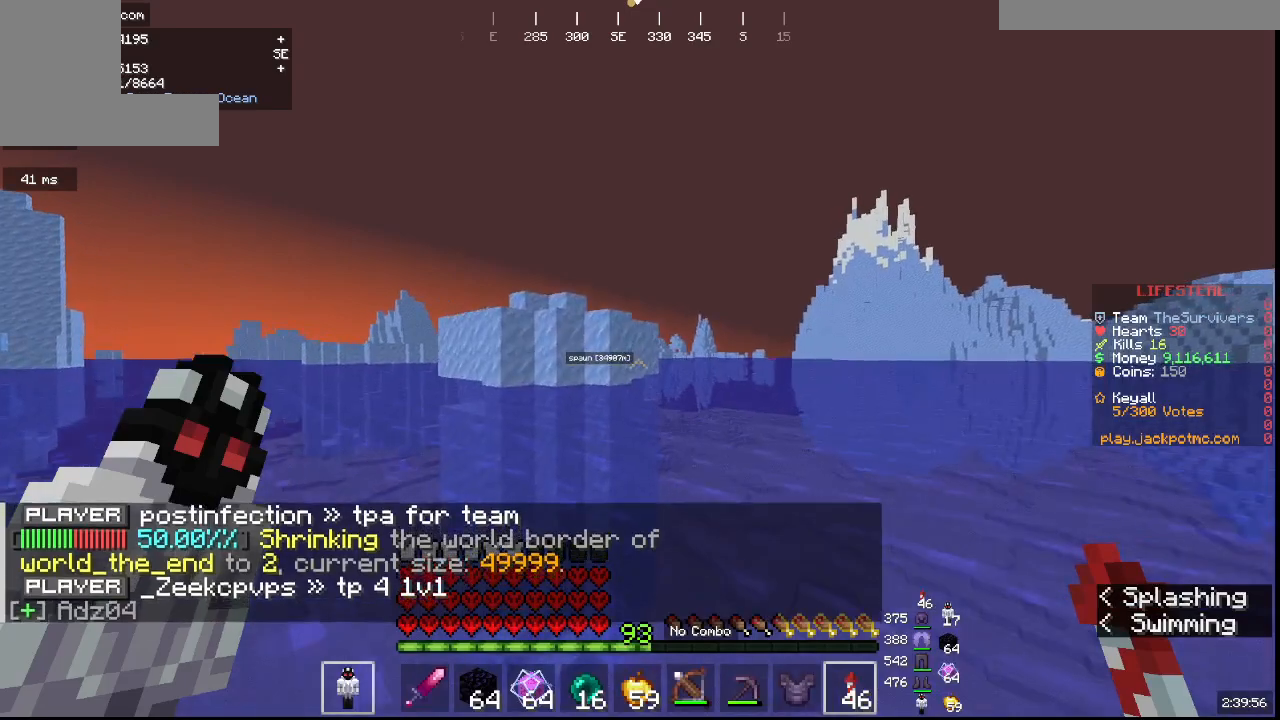
{"keys": ["w"], "mouse": [], "events": []}